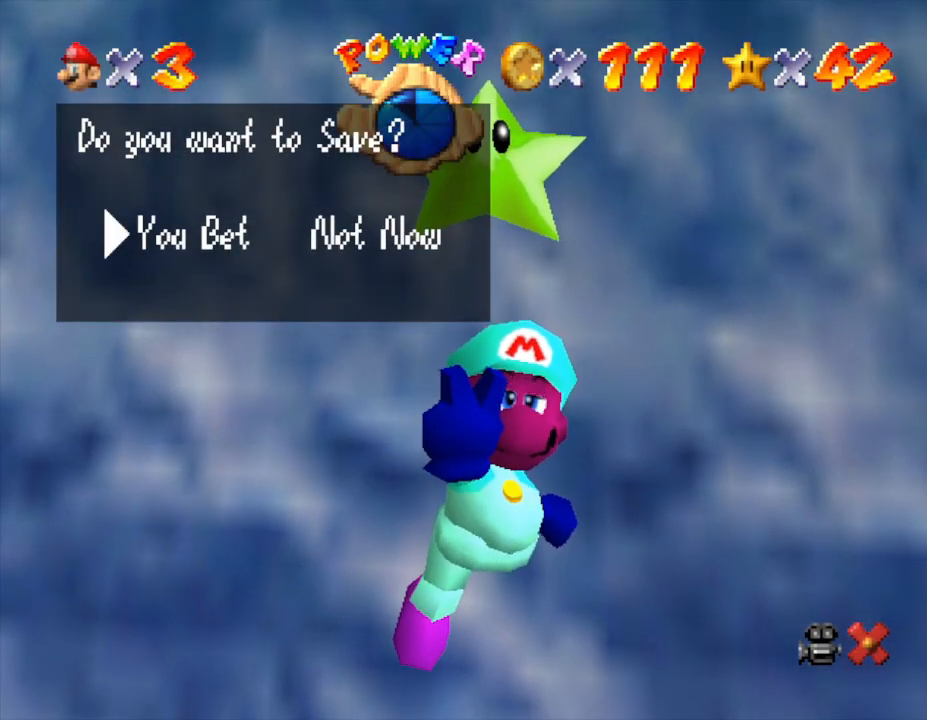
Gameplay with a controller (Nintendo layout); each line is a JSON object with the inputs held at the frame after it. "events" lists button and stick changes between this image and that frame as [ms after this image, input, new state], when the widget could be followed in between. Not read: L3 R3.
{"buttons": [], "left_stick": "center", "events": [[67, "A", "down"], [183, "A", "up"]]}
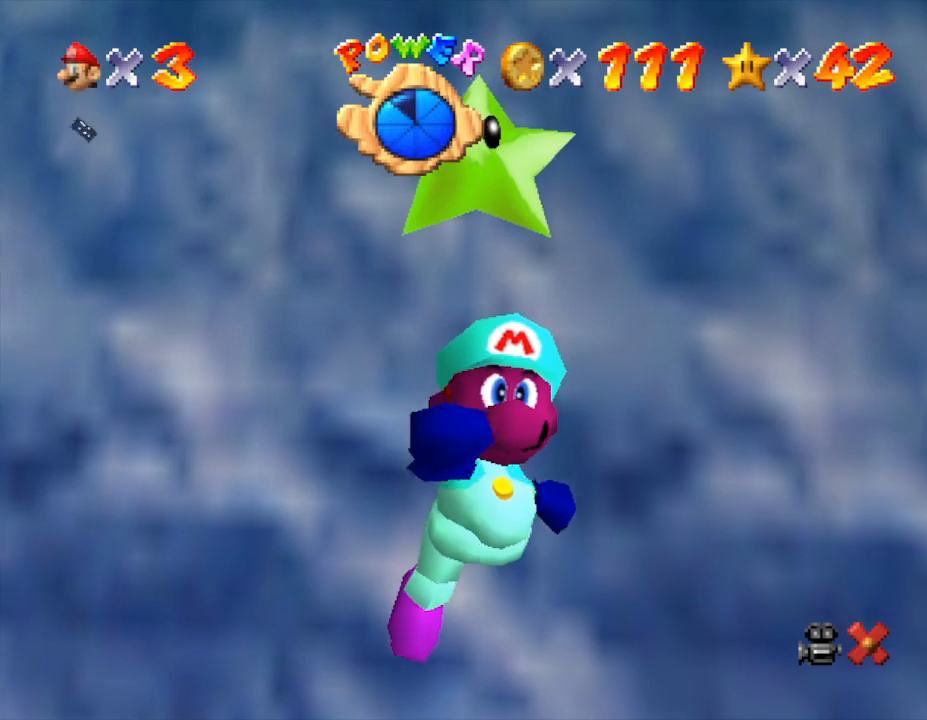
{"buttons": [], "left_stick": "center", "events": []}
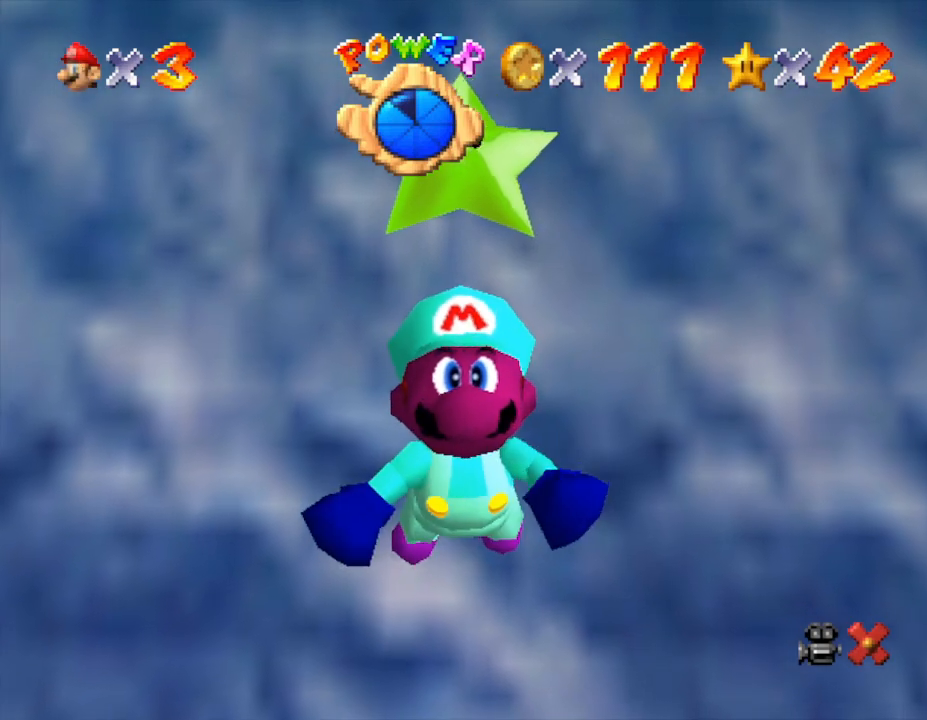
{"buttons": ["START"], "left_stick": "center", "events": [[467, "START", "down"]]}
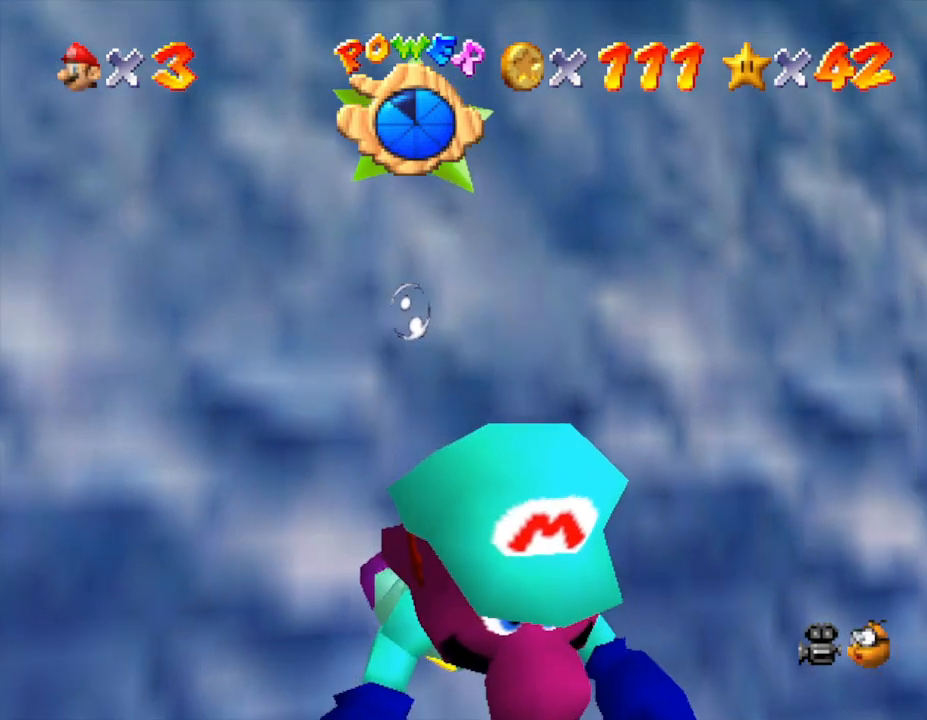
{"buttons": [], "left_stick": "center", "events": [[133, "START", "up"]]}
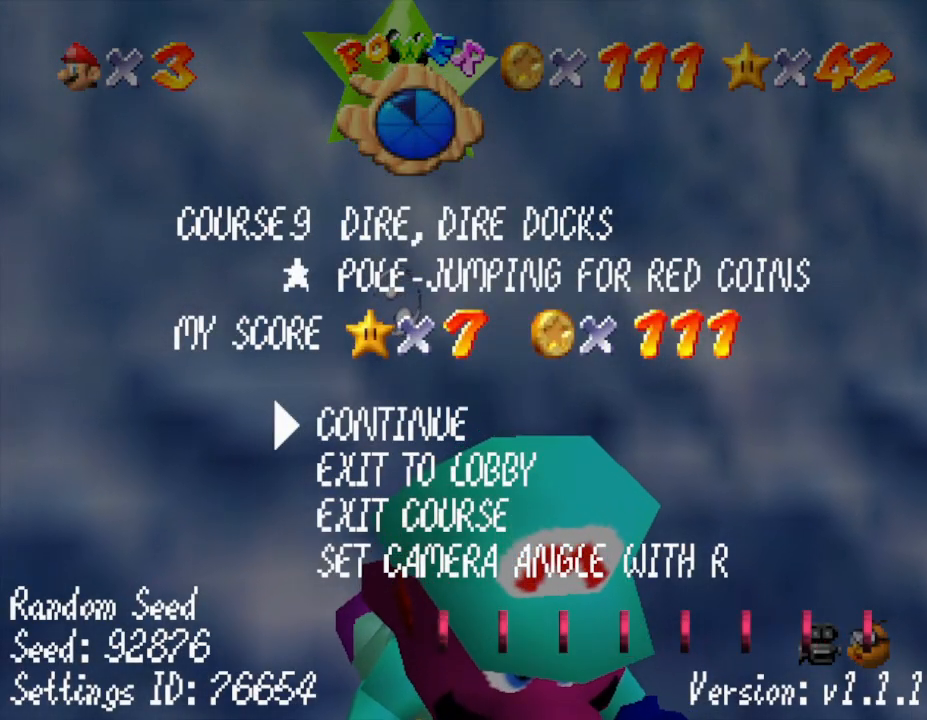
{"buttons": [], "left_stick": "center", "events": []}
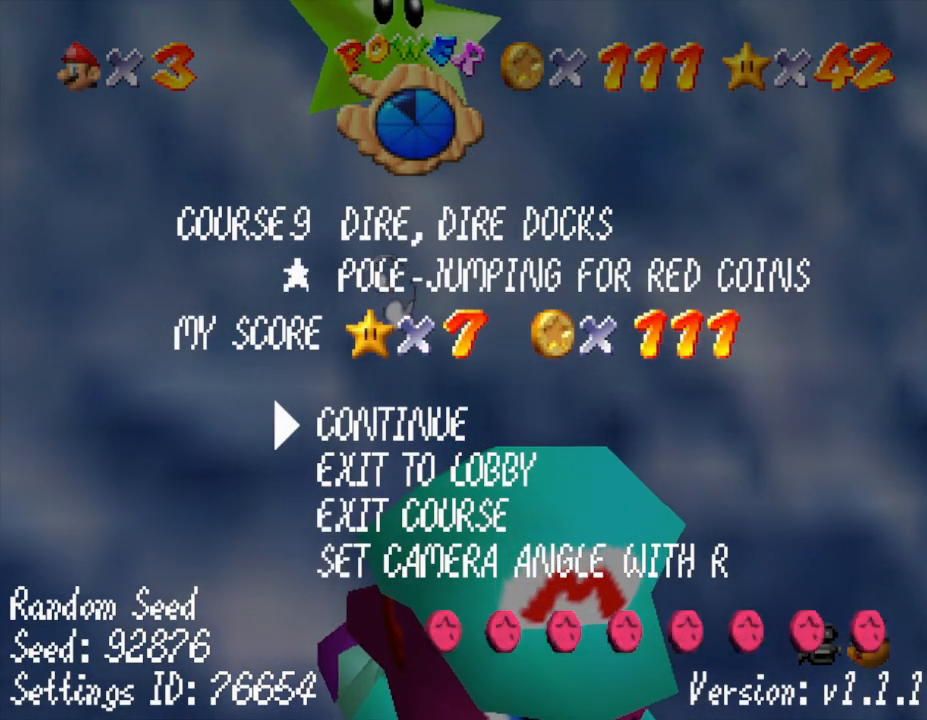
{"buttons": [], "left_stick": "center", "events": []}
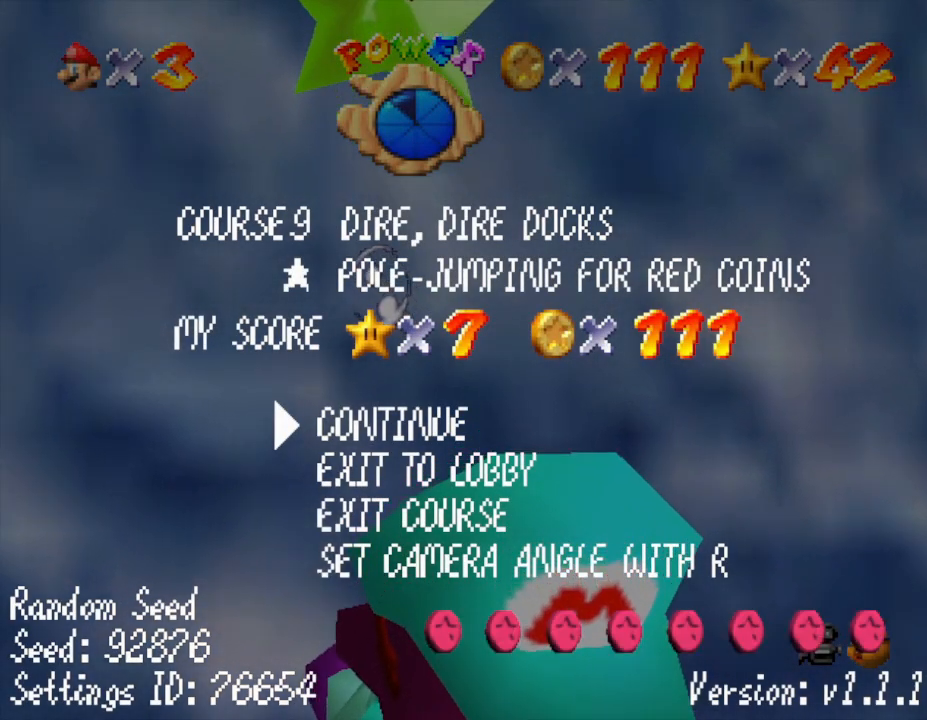
{"buttons": [], "left_stick": "down", "events": [[383, "left_stick", "down"]]}
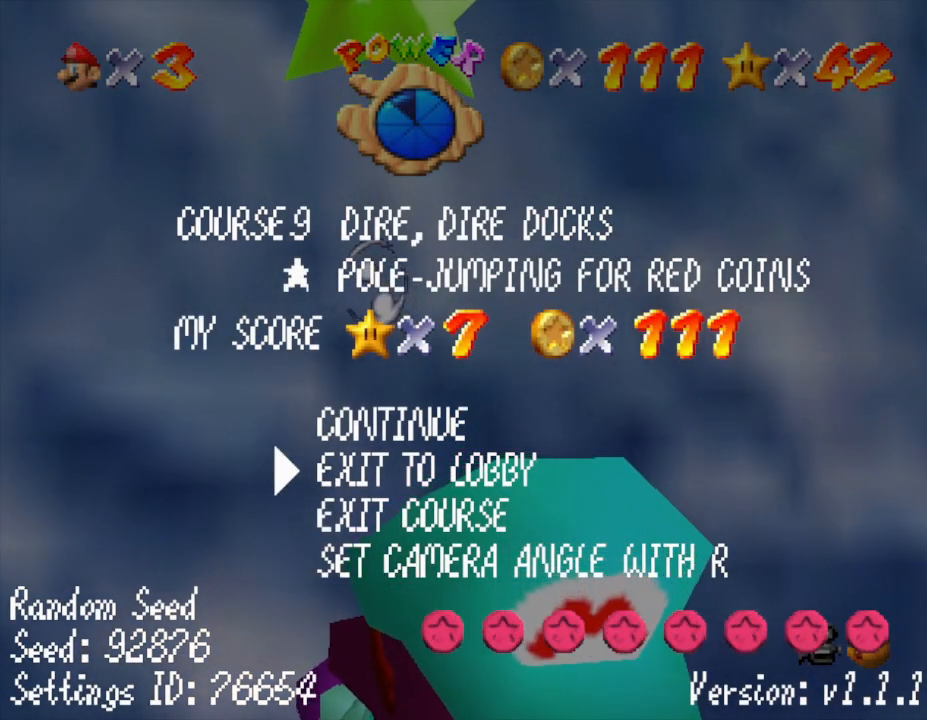
{"buttons": ["A"], "left_stick": "center", "events": [[50, "left_stick", "center"], [133, "left_stick", "down"], [267, "left_stick", "center"], [383, "A", "down"]]}
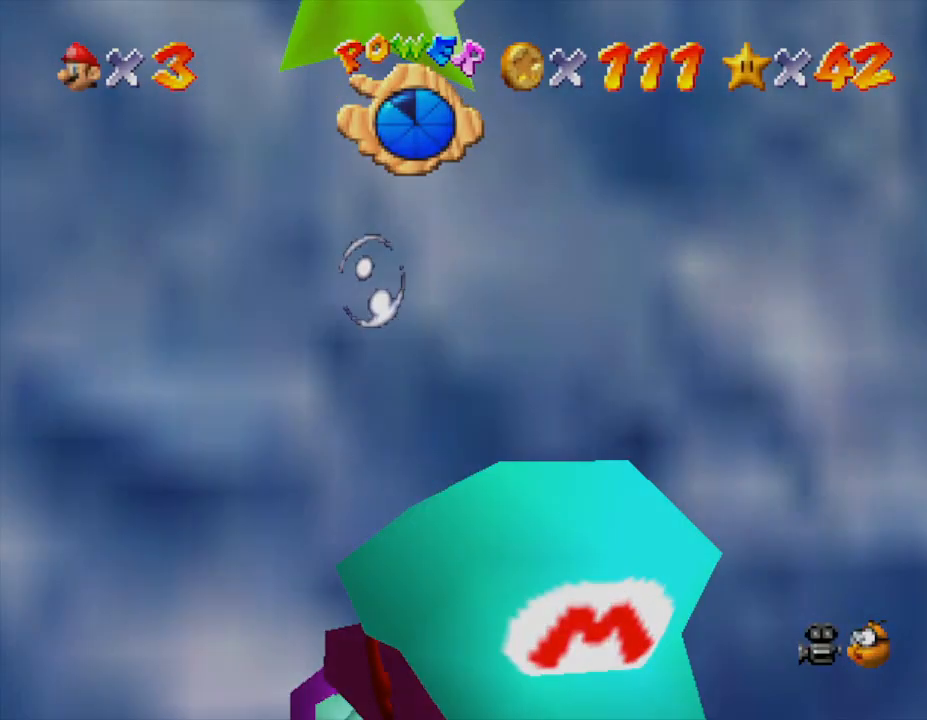
{"buttons": [], "left_stick": "center", "events": [[17, "A", "up"]]}
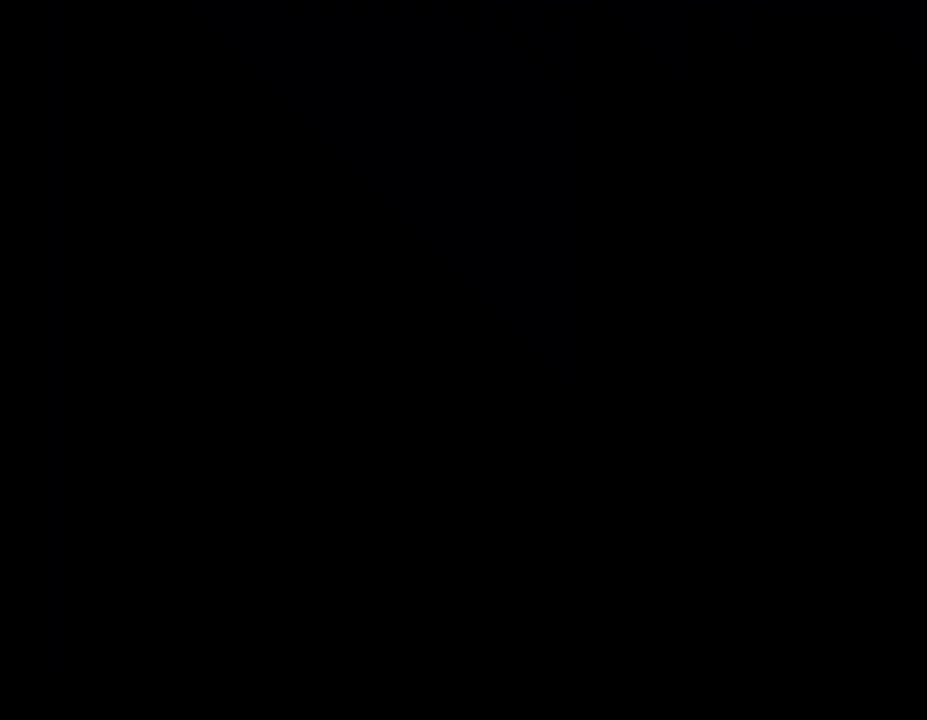
{"buttons": [], "left_stick": "center", "events": []}
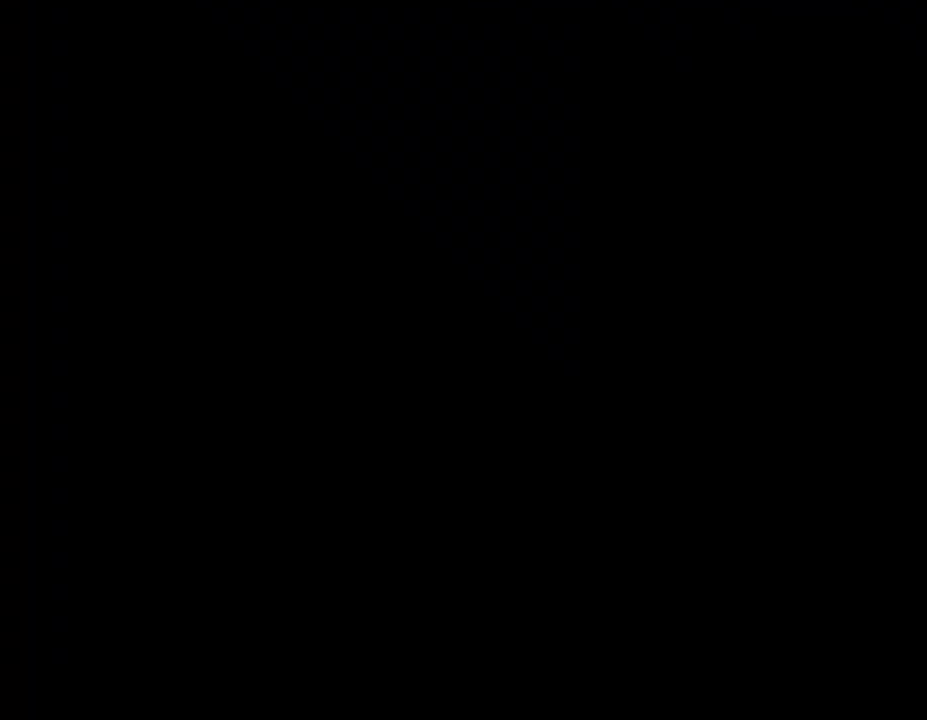
{"buttons": [], "left_stick": "center", "events": []}
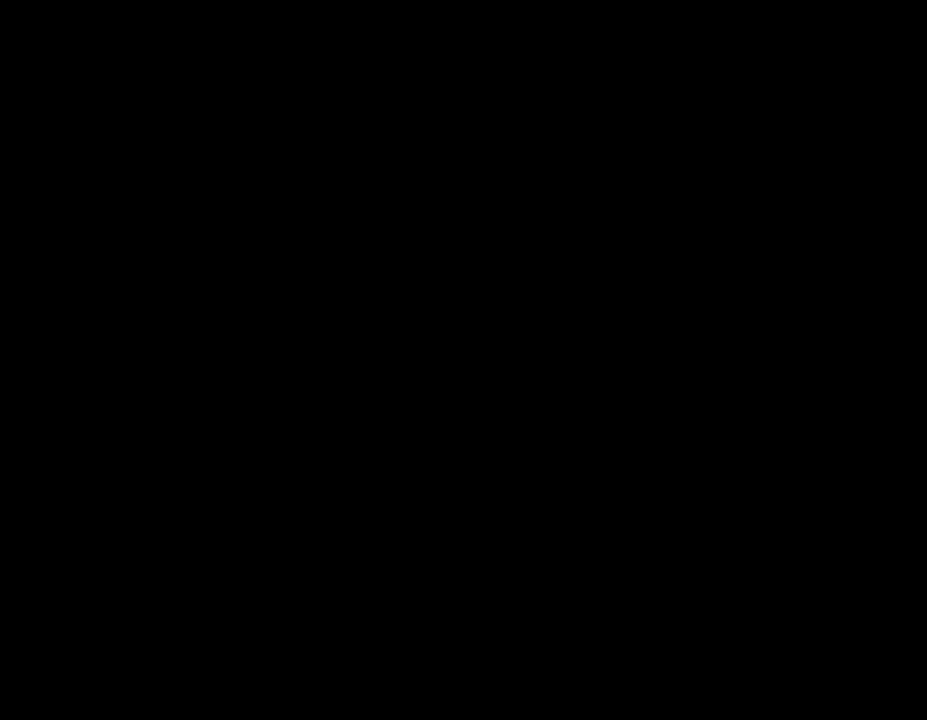
{"buttons": [], "left_stick": "center", "events": []}
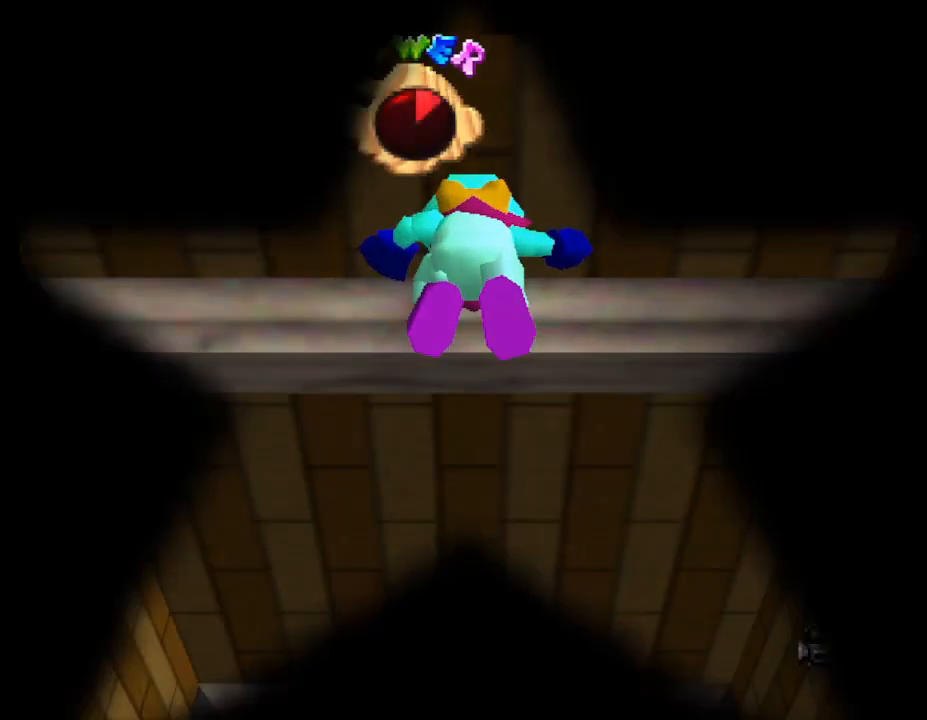
{"buttons": [], "left_stick": "center", "events": []}
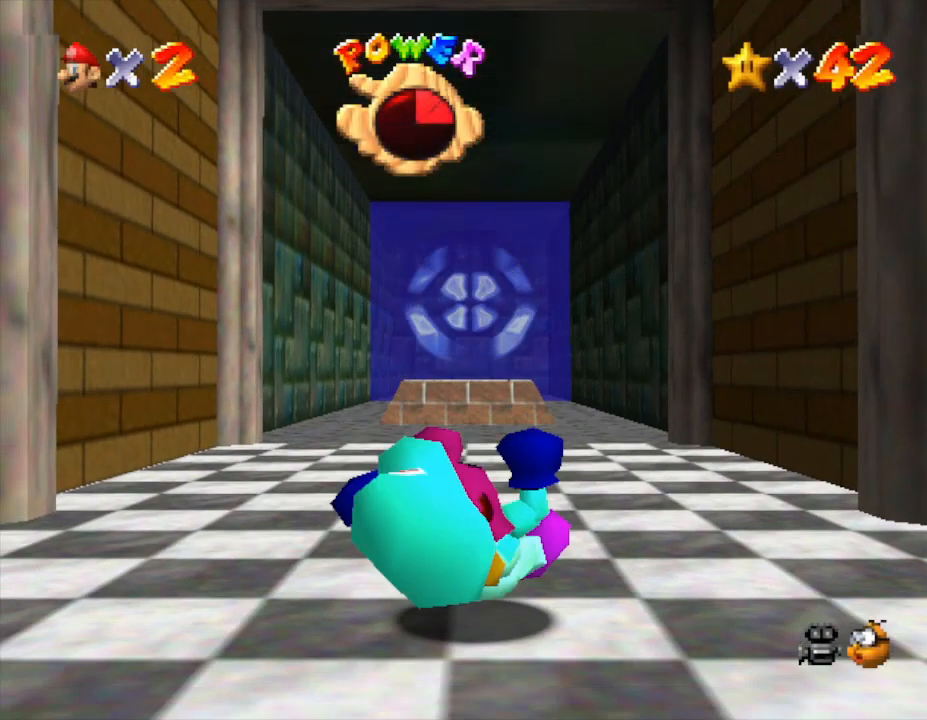
{"buttons": [], "left_stick": "up", "events": [[350, "left_stick", "up"]]}
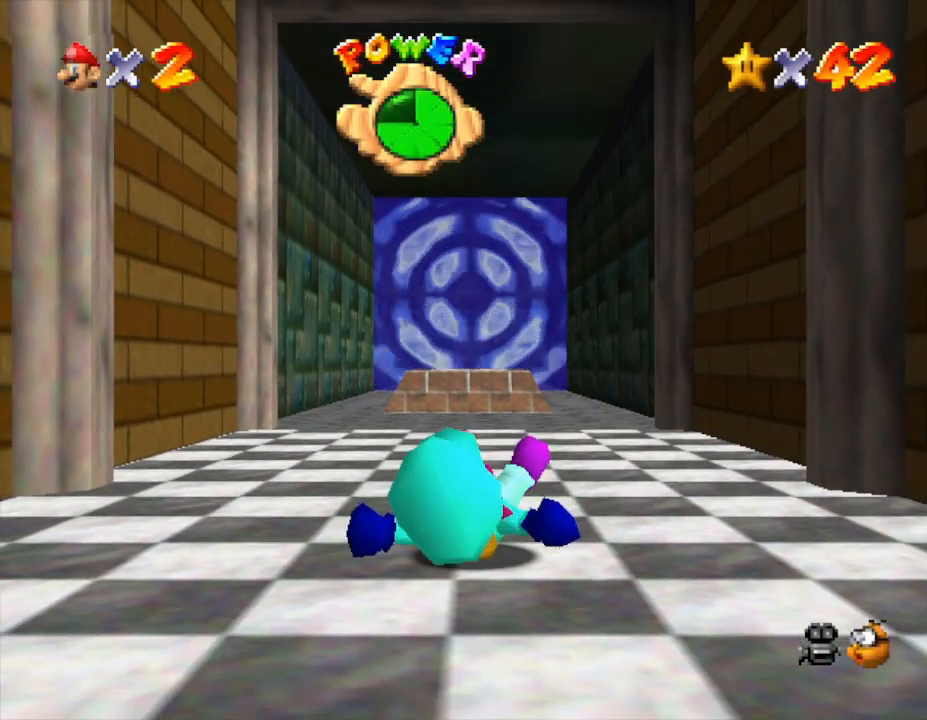
{"buttons": [], "left_stick": "up", "events": []}
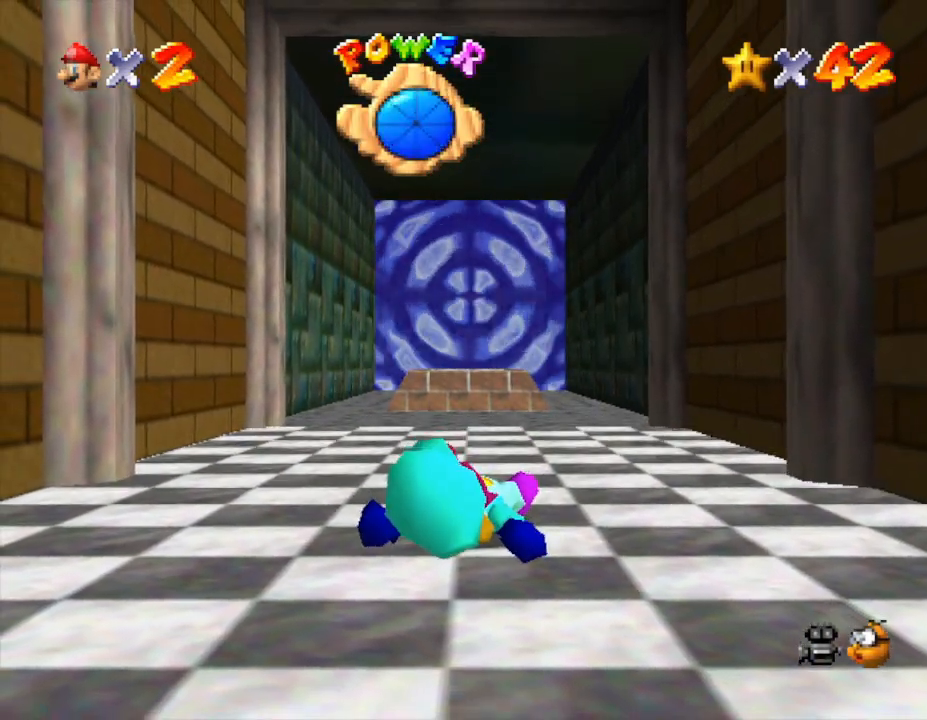
{"buttons": [], "left_stick": "up", "events": []}
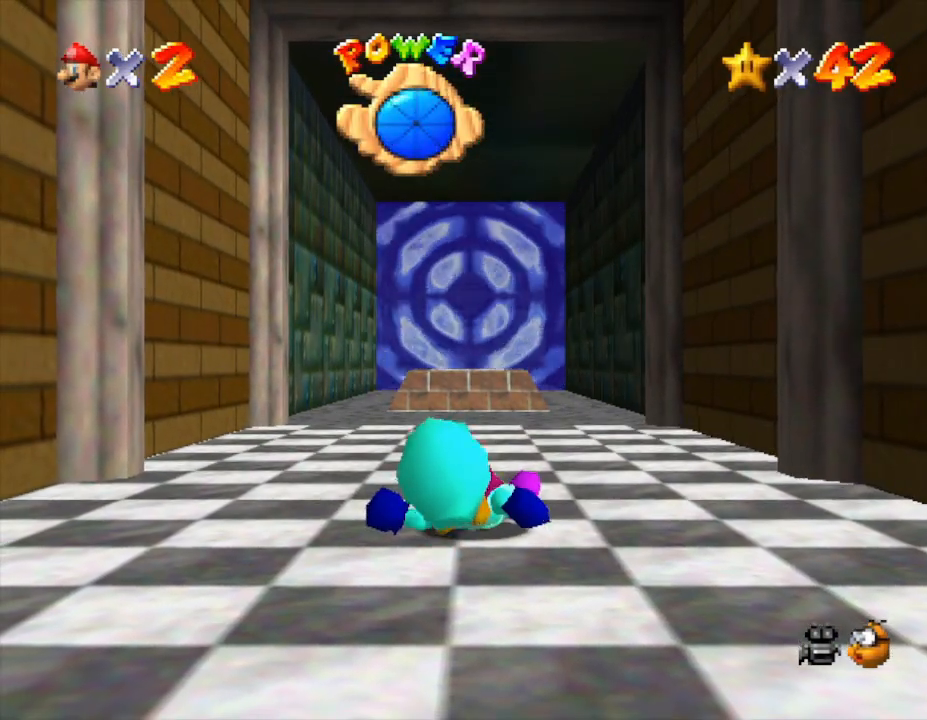
{"buttons": [], "left_stick": "up-left", "events": [[133, "left_stick", "up-left"]]}
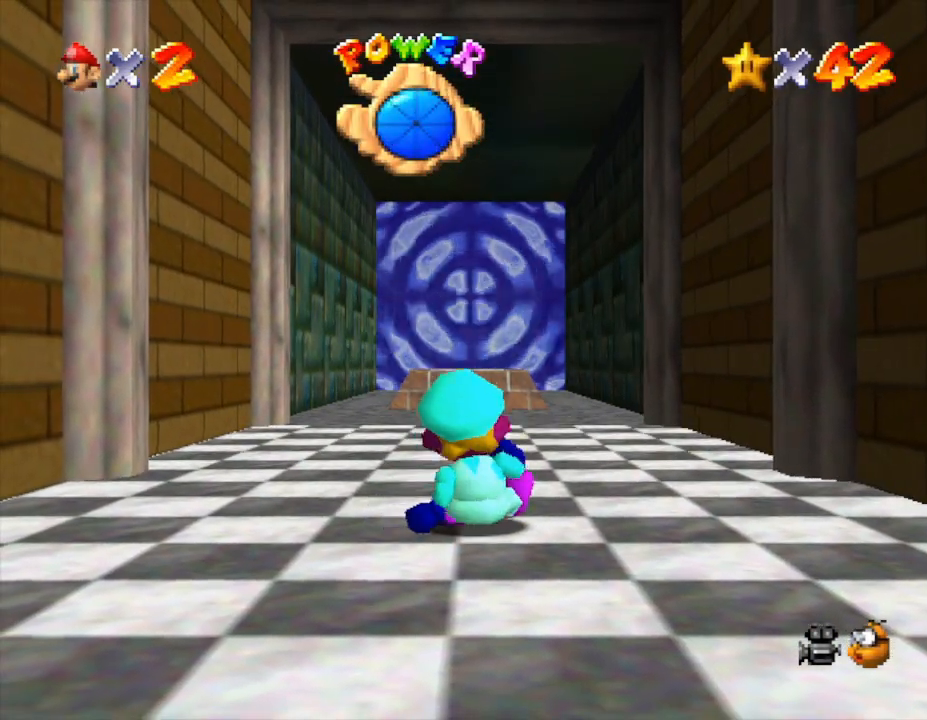
{"buttons": [], "left_stick": "up-left", "events": []}
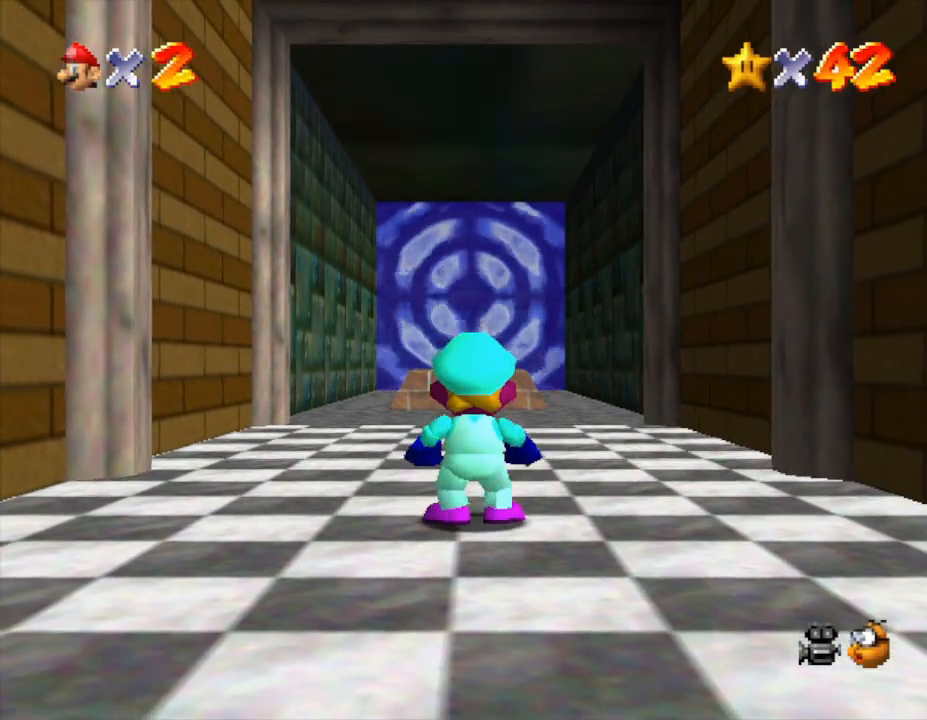
{"buttons": [], "left_stick": "up", "events": [[400, "left_stick", "up"]]}
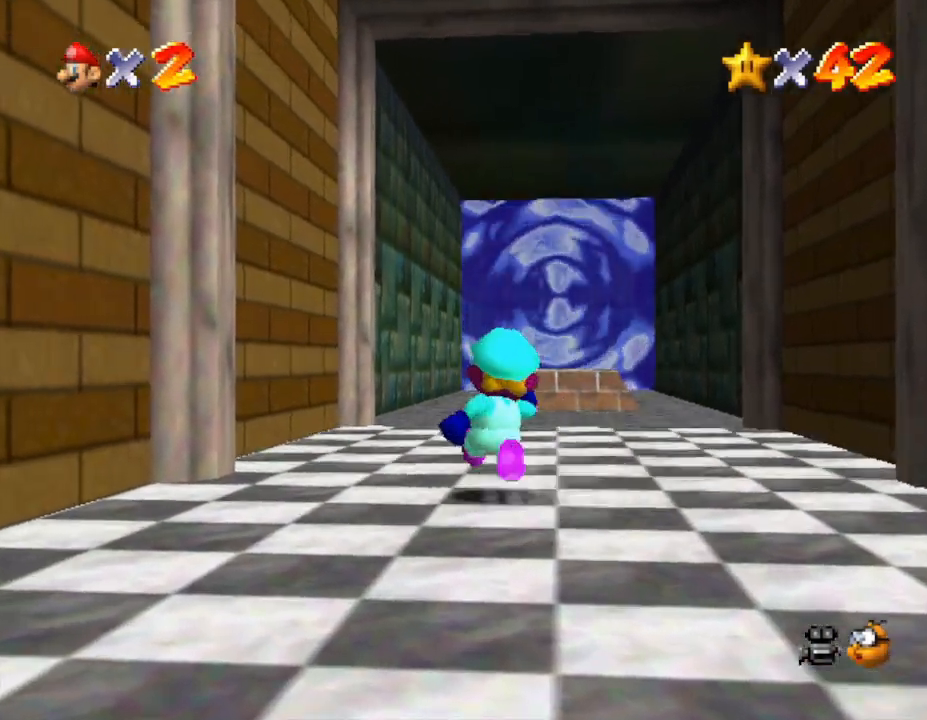
{"buttons": ["A", "Z"], "left_stick": "up", "events": [[233, "Z", "down"], [300, "A", "down"]]}
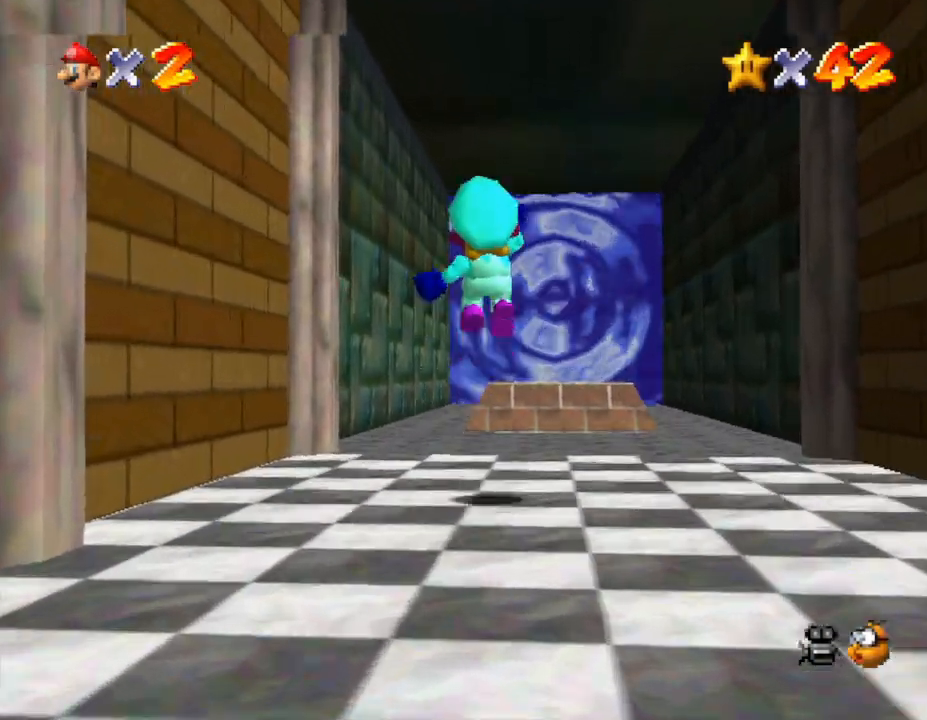
{"buttons": ["A", "Z"], "left_stick": "up-left", "events": [[383, "left_stick", "up-left"]]}
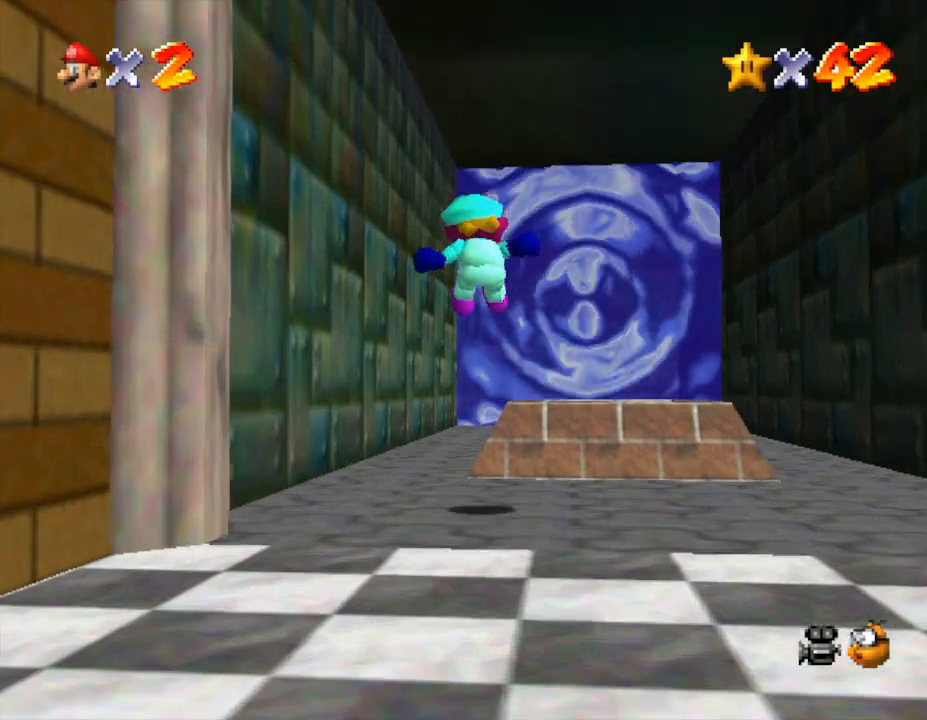
{"buttons": ["A", "Z"], "left_stick": "up", "events": [[100, "A", "up"], [200, "Z", "up"], [200, "left_stick", "up"], [283, "Z", "down"], [400, "A", "down"]]}
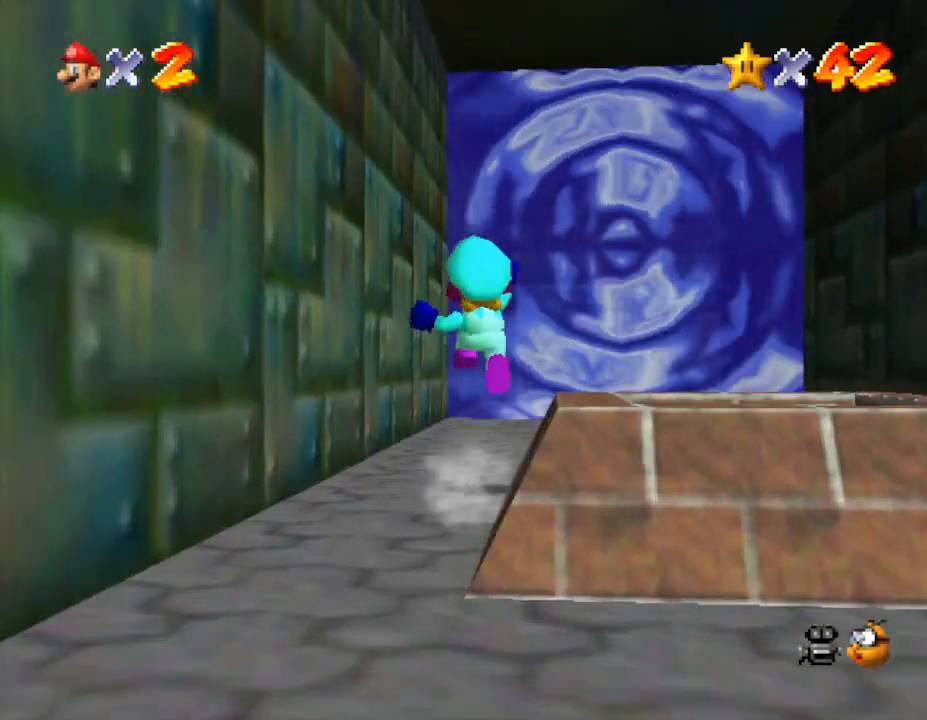
{"buttons": ["A", "Z"], "left_stick": "up", "events": []}
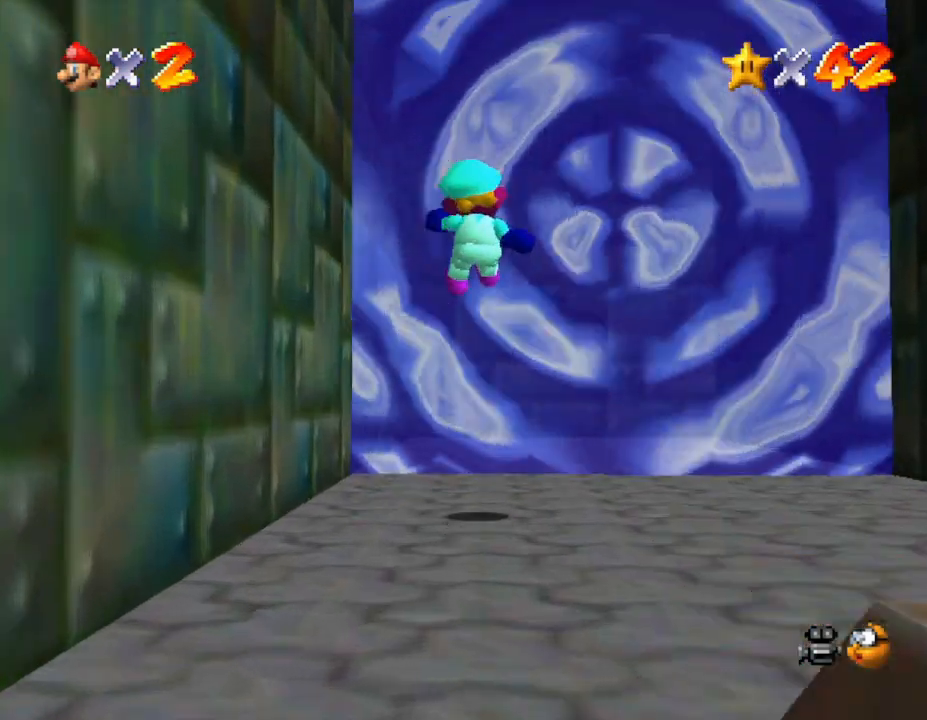
{"buttons": ["Z"], "left_stick": "up", "events": [[333, "A", "up"], [367, "A", "down"], [400, "A", "up"]]}
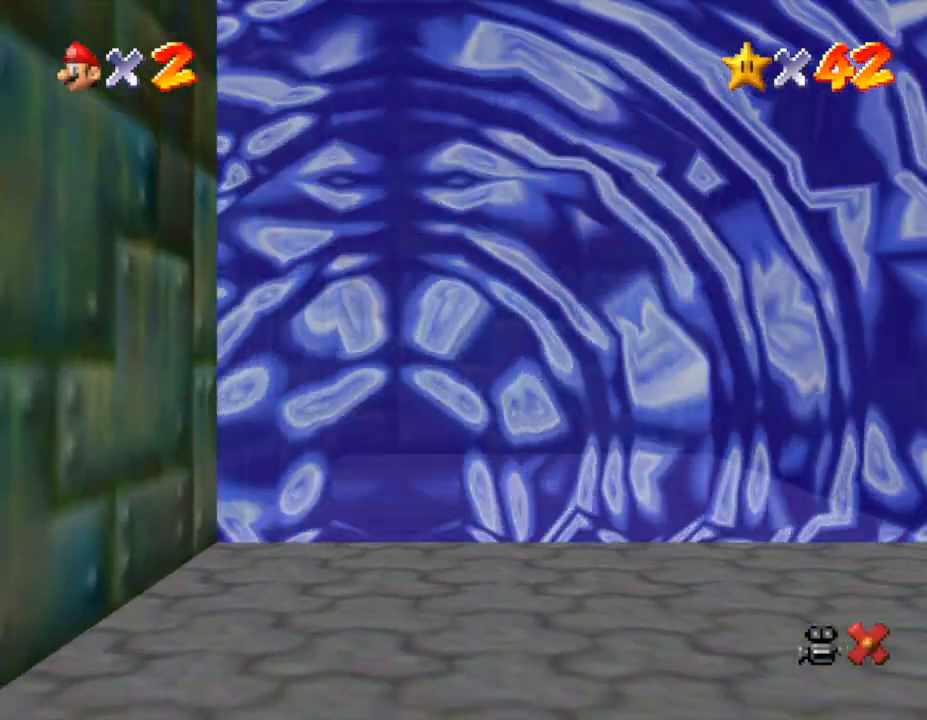
{"buttons": [], "left_stick": "center", "events": [[117, "Z", "up"], [150, "left_stick", "center"]]}
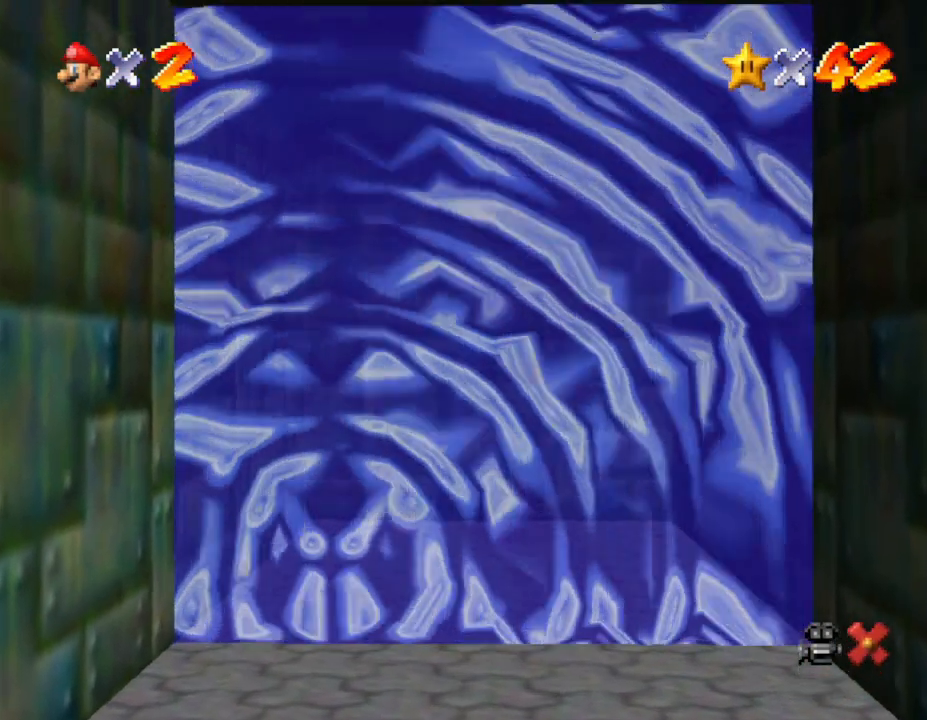
{"buttons": [], "left_stick": "center", "events": []}
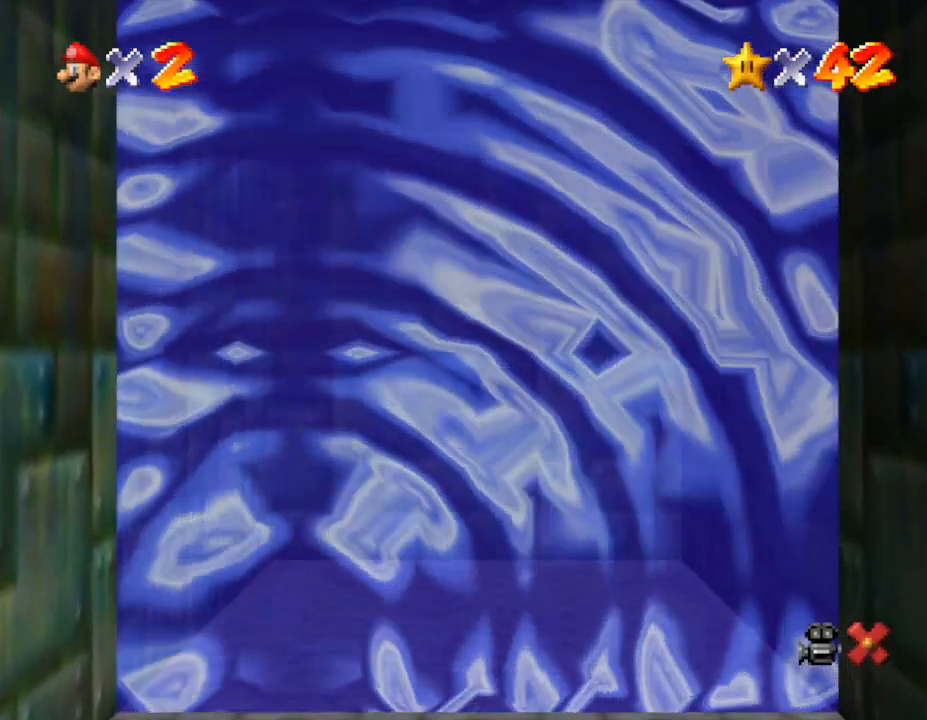
{"buttons": [], "left_stick": "center", "events": []}
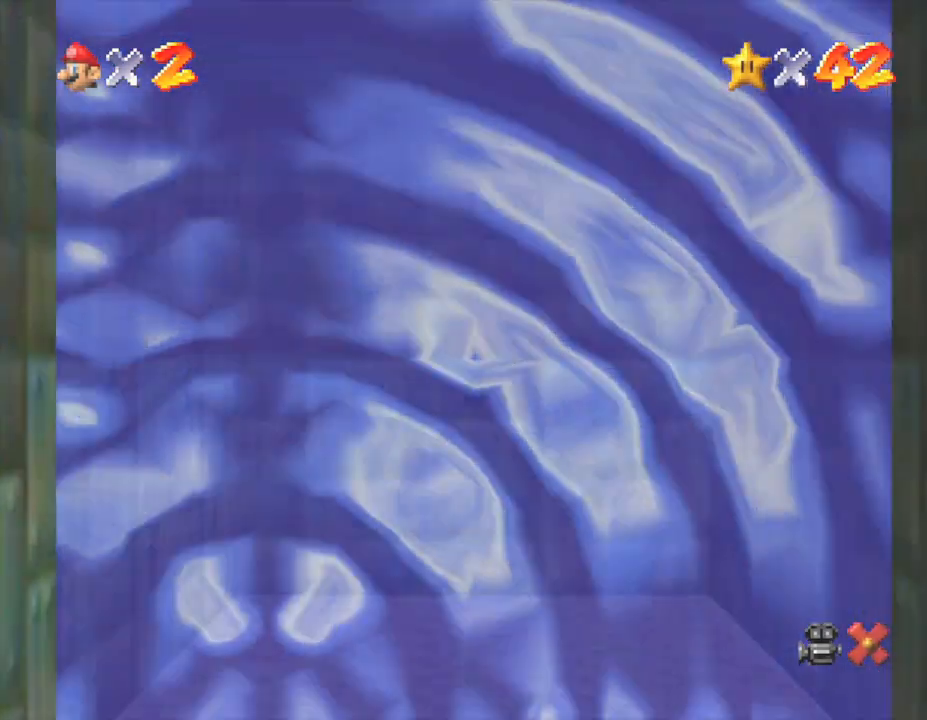
{"buttons": [], "left_stick": "center", "events": []}